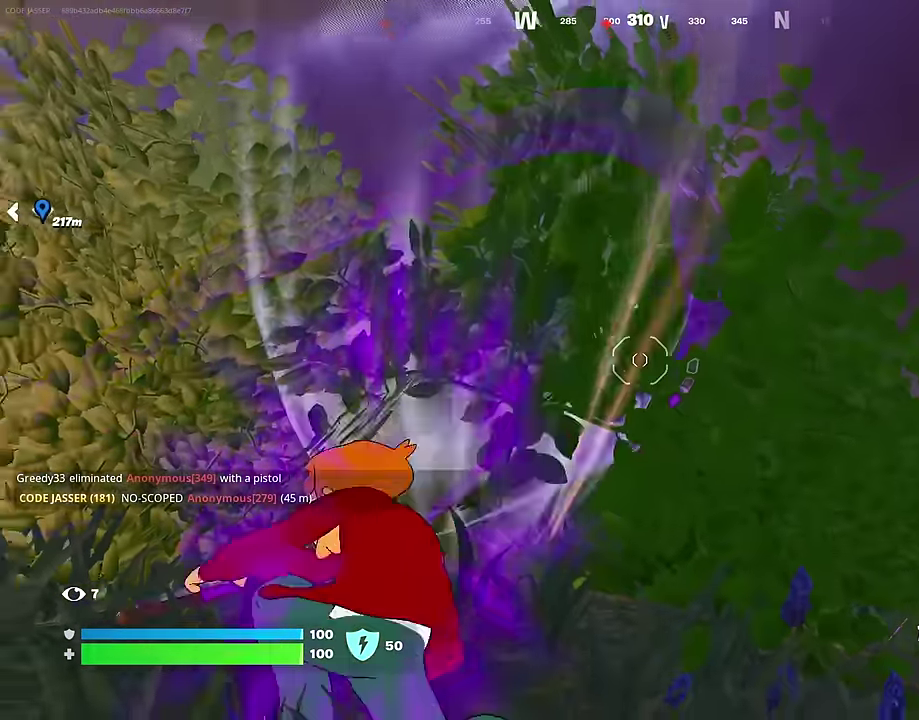
Gameplay with a controller (PlayStation layout); each line is a JSON object with the inputs held at the frame after it (dt_ms = milliseconds from this image to that frame). "events" lists button and stick changes between this image and that frame as [ms after this image, input, new state], when the widget could be followed in between. Not read: L1.
{"dt_ms": 300, "buttons": [], "left_stick": "up-right", "right_stick": "right", "events": [[50, "right_stick", "down"], [183, "right_stick", "right"], [300, "left_stick", "up-right"]]}
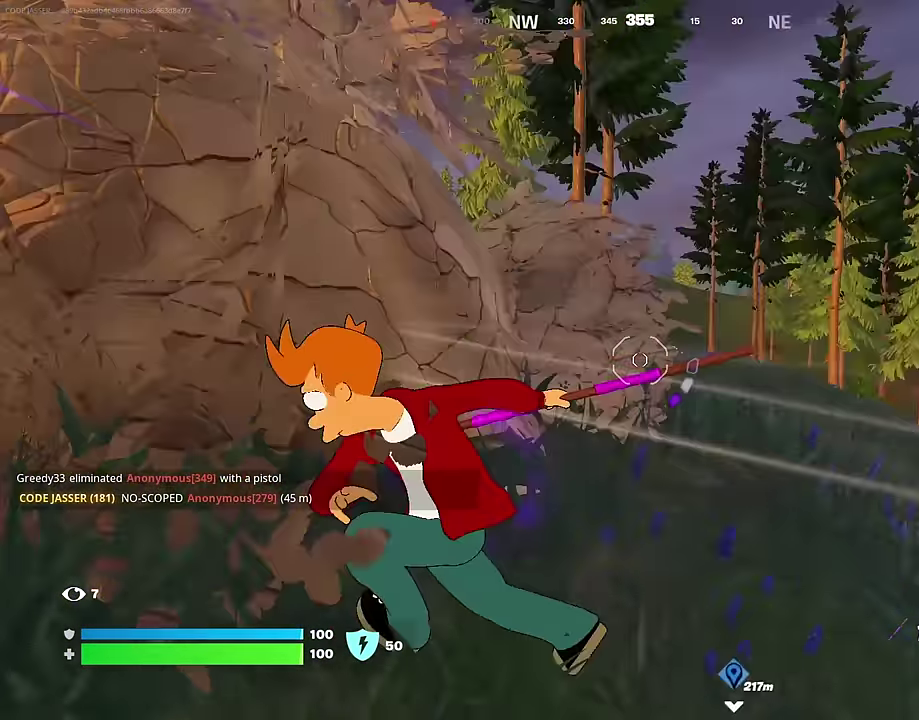
{"dt_ms": 700, "buttons": [], "left_stick": "up-right", "right_stick": "right", "events": [[100, "right_stick", "center"], [183, "left_stick", "right"], [183, "right_stick", "left"], [250, "right_stick", "center"], [383, "right_stick", "right"], [417, "left_stick", "up-right"], [483, "left_stick", "center"], [600, "left_stick", "up-right"]]}
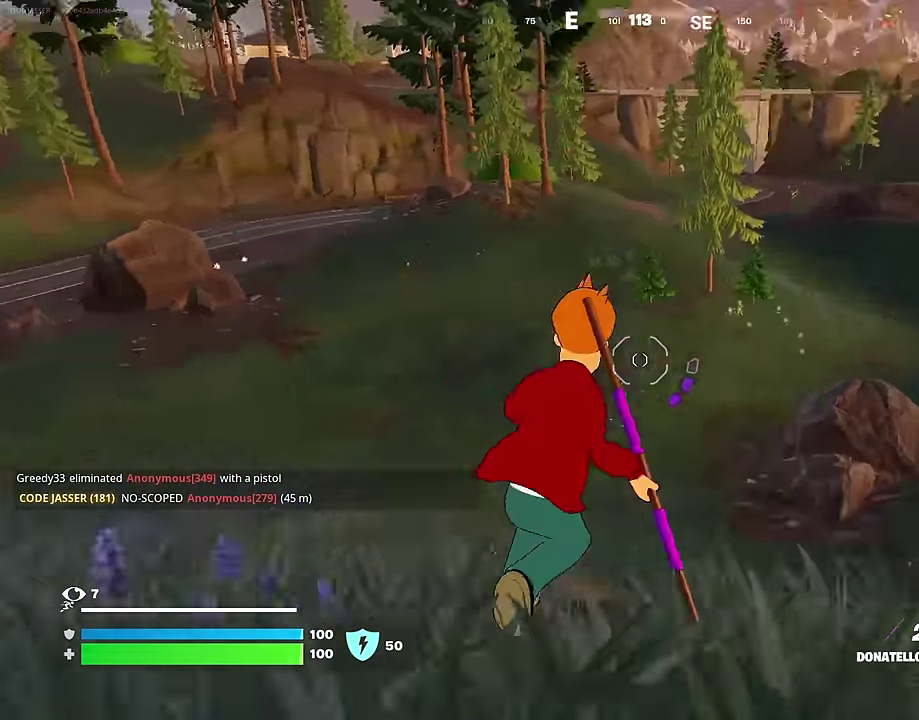
{"dt_ms": 300, "buttons": [], "left_stick": "up-right", "right_stick": "up-left", "events": [[50, "left_stick", "up"], [67, "right_stick", "center"], [250, "left_stick", "up-right"], [300, "right_stick", "up-left"]]}
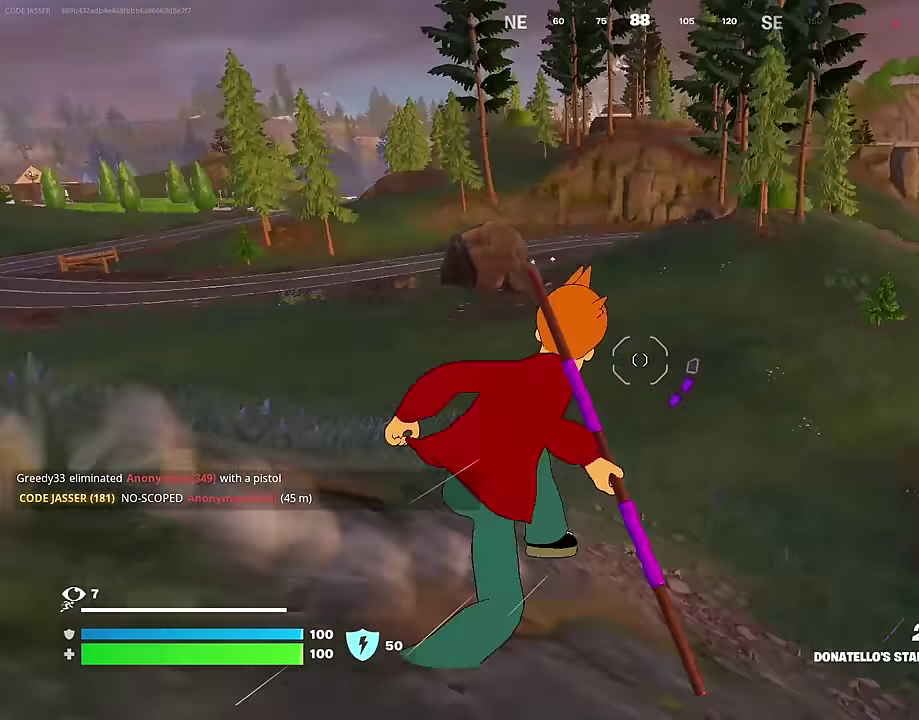
{"dt_ms": 700, "buttons": [], "left_stick": "up", "right_stick": "down-left", "events": [[200, "left_stick", "right"], [233, "L2", "down"], [316, "L2", "up"], [366, "right_stick", "center"], [583, "left_stick", "up-right"], [600, "right_stick", "down-left"], [650, "left_stick", "up"]]}
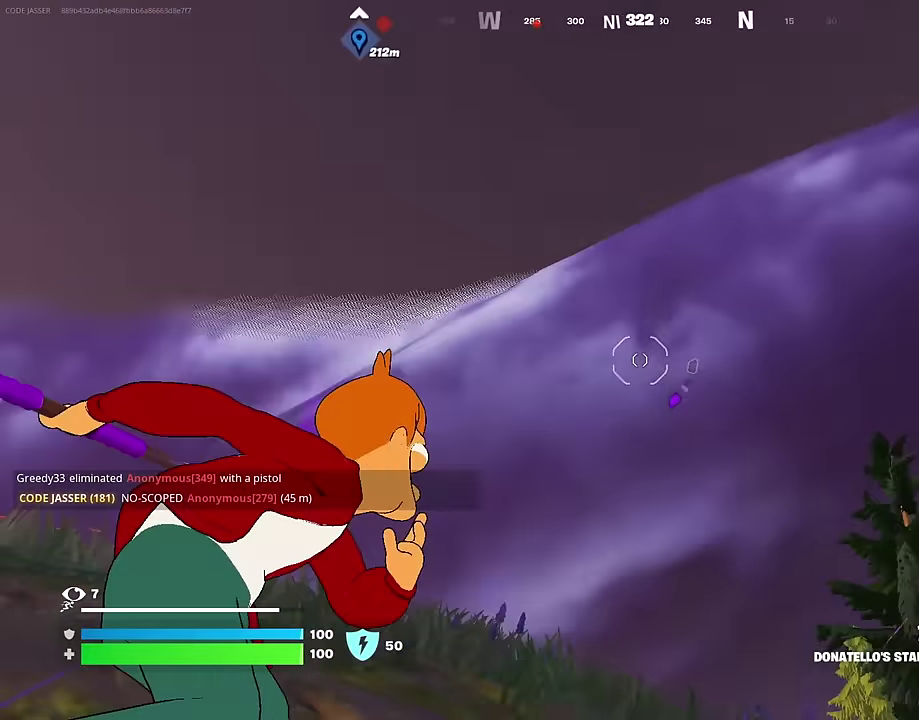
{"dt_ms": 300, "buttons": [], "left_stick": "up", "right_stick": "center", "events": [[116, "left_stick", "up-left"], [283, "left_stick", "up"], [283, "right_stick", "center"]]}
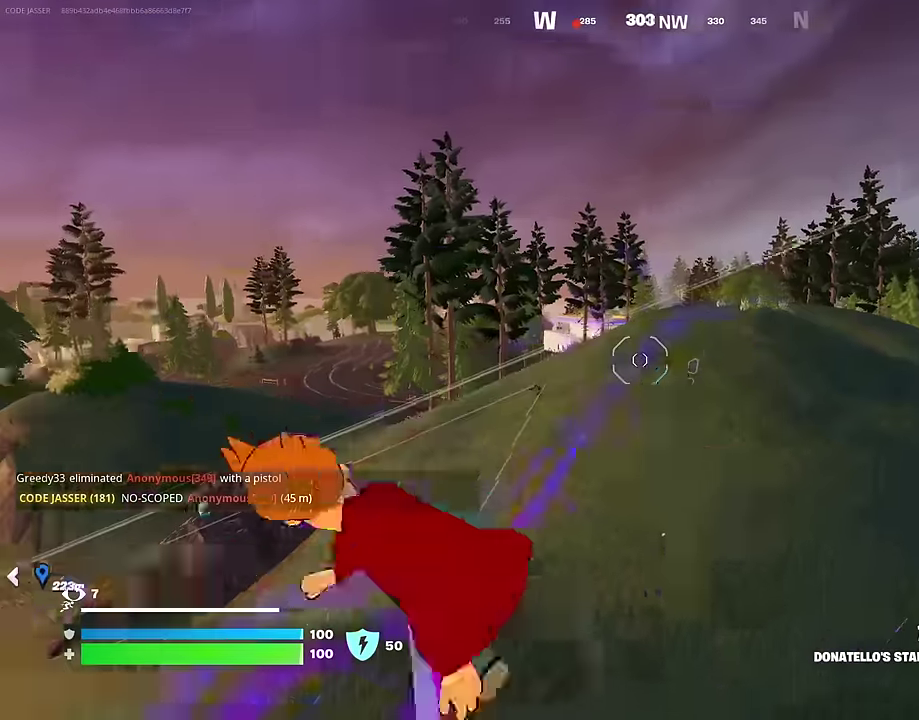
{"dt_ms": 600, "buttons": [], "left_stick": "down-right", "right_stick": "left", "events": [[333, "right_stick", "left"], [383, "left_stick", "up-right"], [416, "R1", "down"], [450, "left_stick", "right"], [500, "R1", "up"], [516, "left_stick", "down-right"]]}
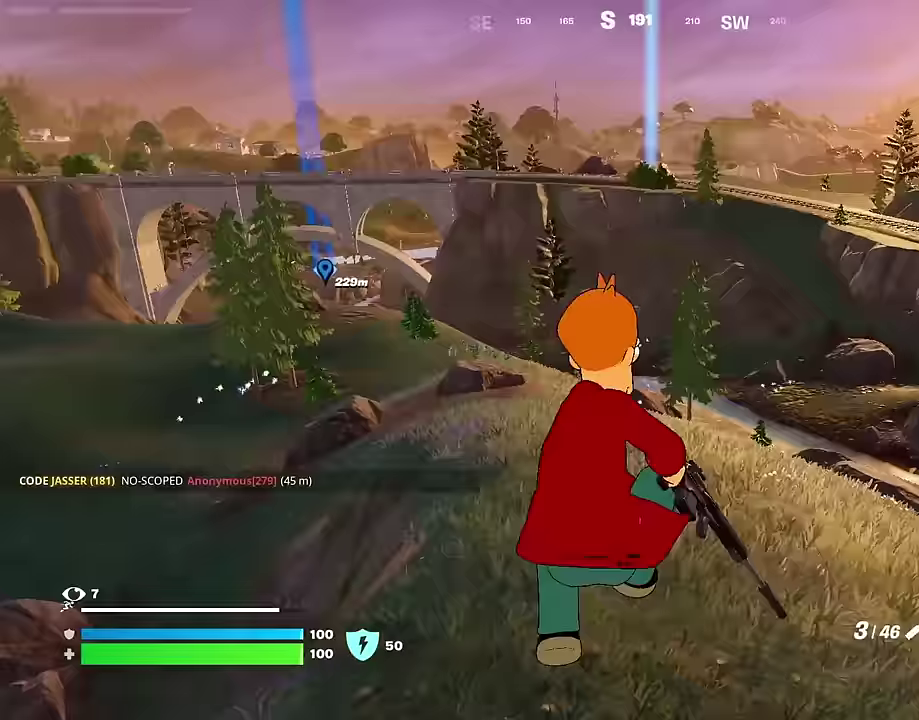
{"dt_ms": 400, "buttons": [], "left_stick": "up", "right_stick": "up-right", "events": [[16, "right_stick", "center"], [100, "right_stick", "right"], [166, "left_stick", "right"], [266, "left_stick", "up-right"], [350, "right_stick", "up-right"], [400, "left_stick", "up"]]}
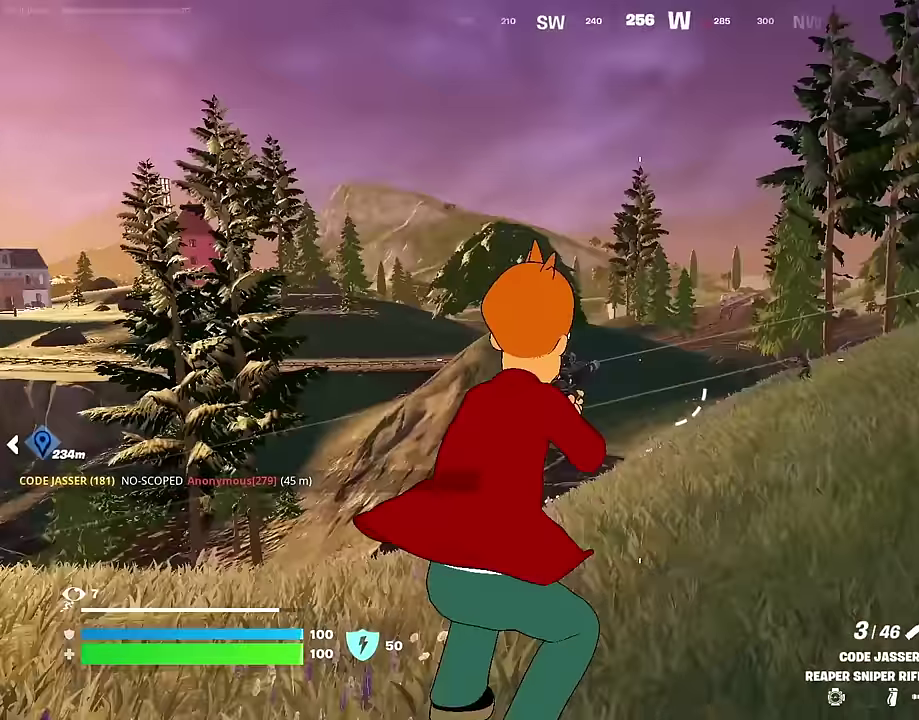
{"dt_ms": 700, "buttons": [], "left_stick": "left", "right_stick": "center", "events": [[16, "right_stick", "center"], [83, "left_stick", "up-left"], [233, "L2", "down"], [266, "right_stick", "up-right"], [283, "left_stick", "left"], [333, "right_stick", "center"], [483, "right_stick", "up-right"], [616, "L2", "up"], [616, "left_stick", "down-left"], [633, "right_stick", "center"], [683, "left_stick", "left"]]}
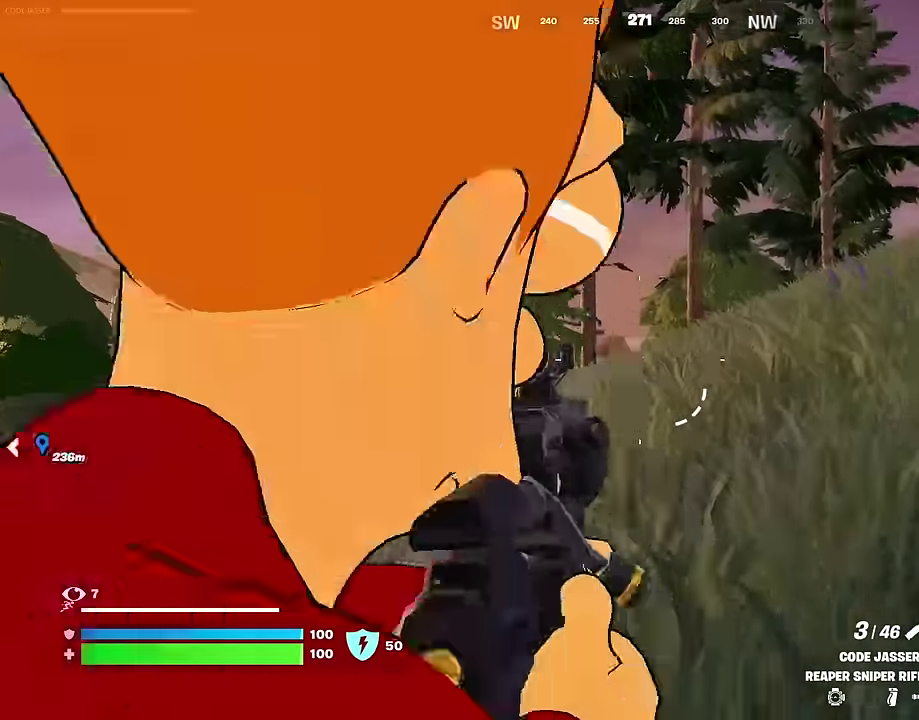
{"dt_ms": 300, "buttons": [], "left_stick": "left", "right_stick": "center", "events": []}
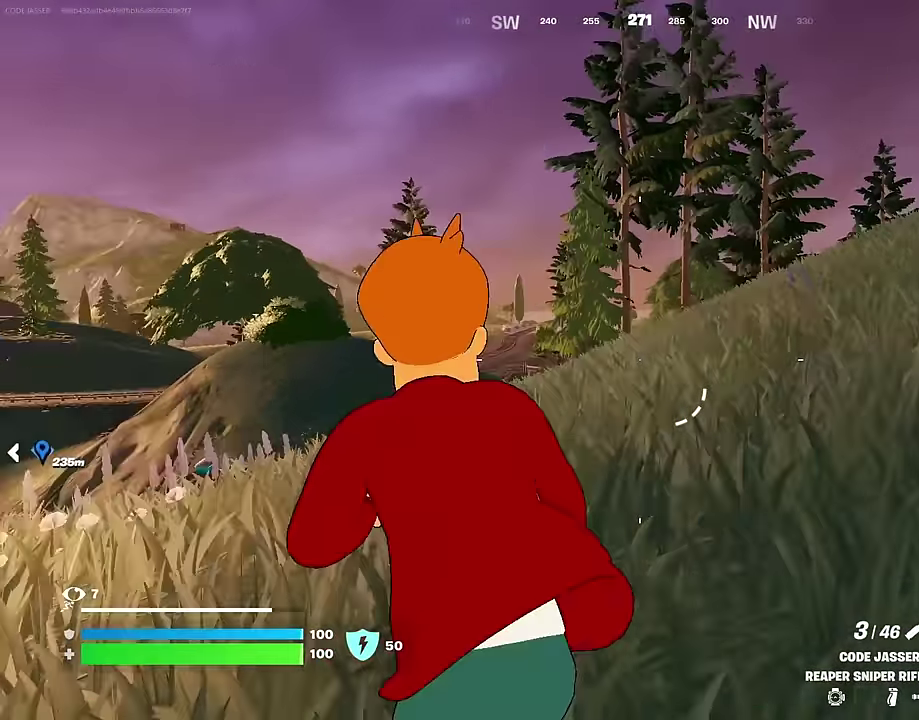
{"dt_ms": 500, "buttons": [], "left_stick": "left", "right_stick": "center", "events": []}
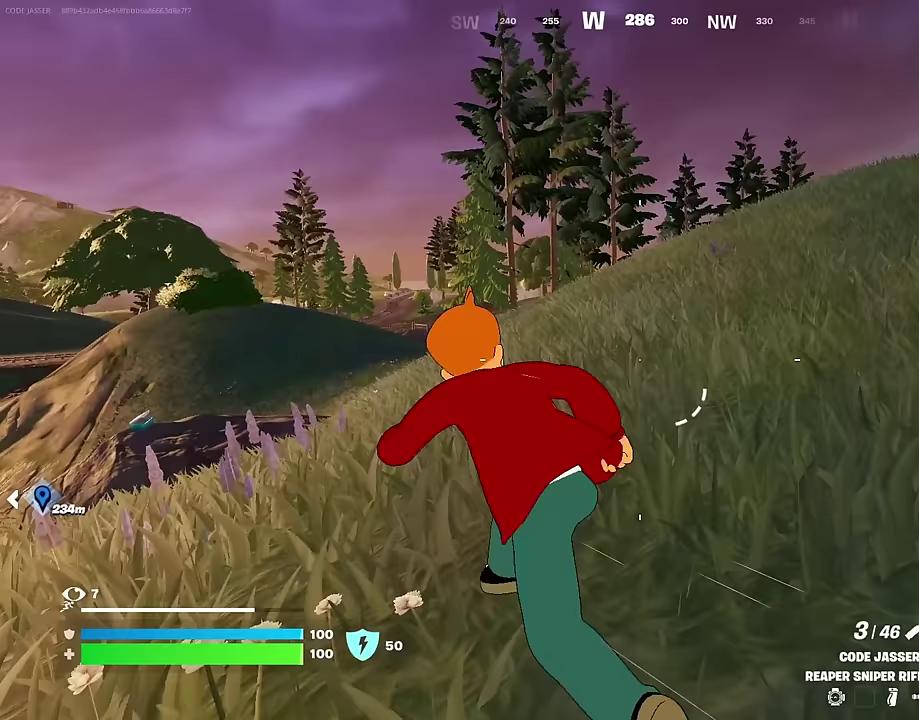
{"dt_ms": 500, "buttons": [], "left_stick": "left", "right_stick": "center", "events": []}
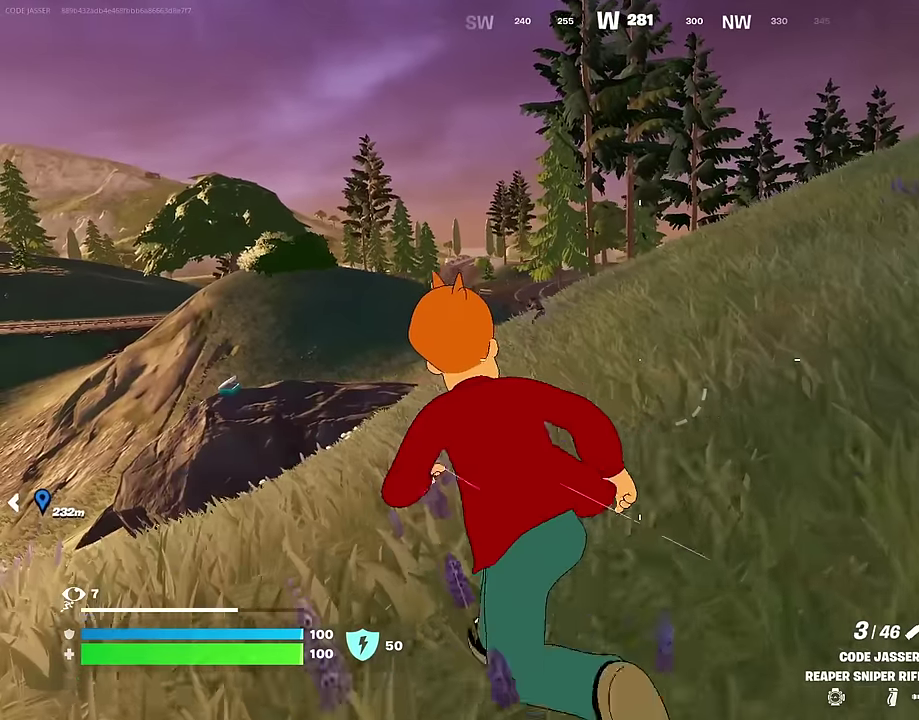
{"dt_ms": 400, "buttons": ["L2"], "left_stick": "left", "right_stick": "center", "events": [[233, "L2", "down"], [267, "right_stick", "up-left"], [317, "right_stick", "center"]]}
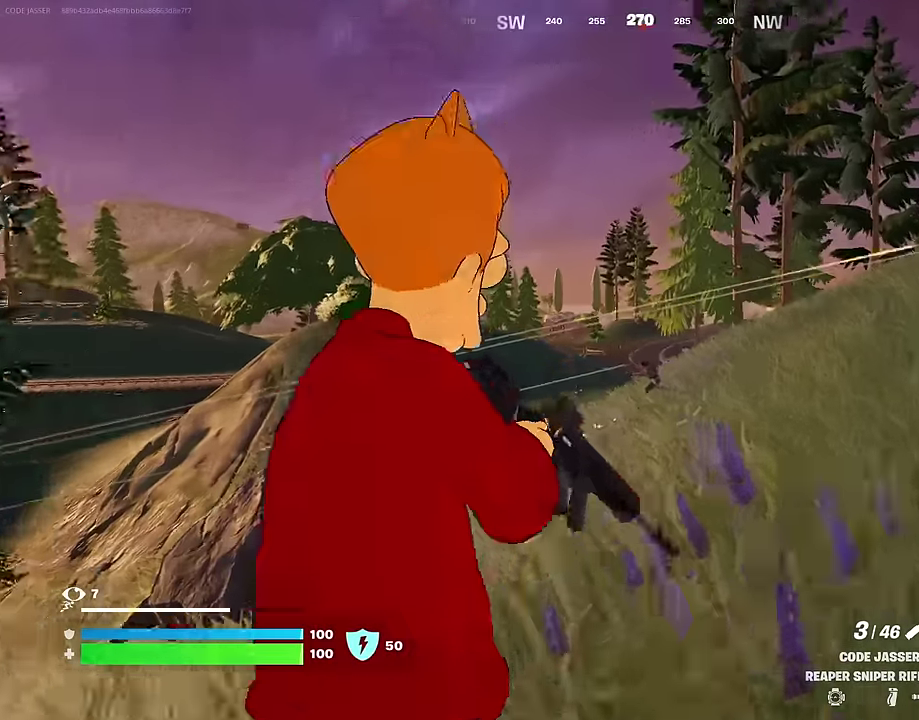
{"dt_ms": 600, "buttons": [], "left_stick": "up-right", "right_stick": "down", "events": [[133, "left_stick", "up-left"], [300, "right_stick", "right"], [400, "L2", "up"], [417, "R2", "down"], [417, "left_stick", "up"], [417, "right_stick", "down-left"], [500, "R2", "up"], [500, "right_stick", "down"], [567, "left_stick", "up-right"]]}
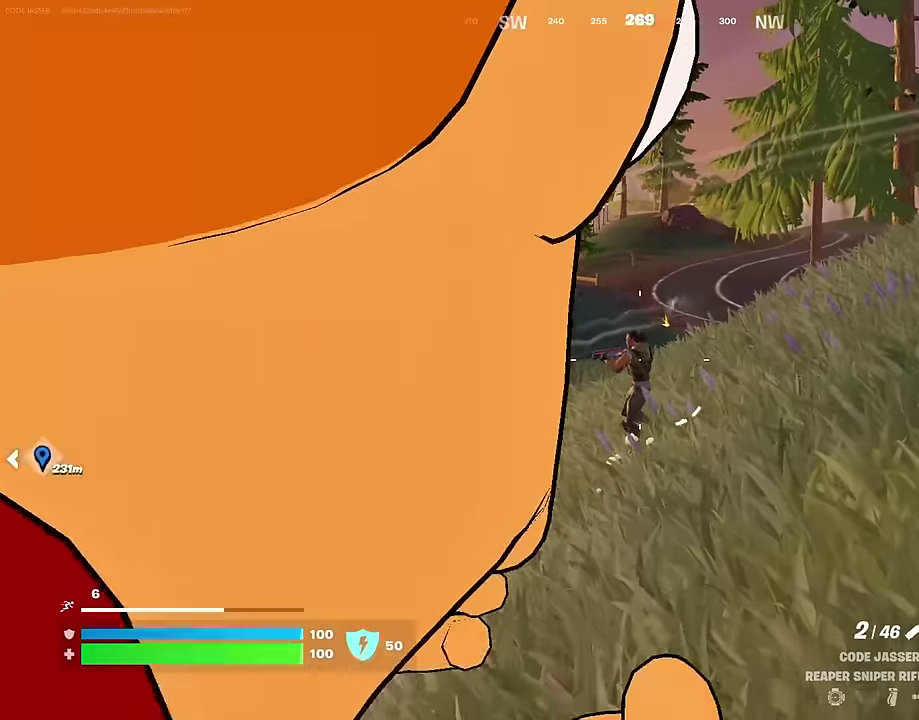
{"dt_ms": 300, "buttons": ["R1"], "left_stick": "up", "right_stick": "up-right"}
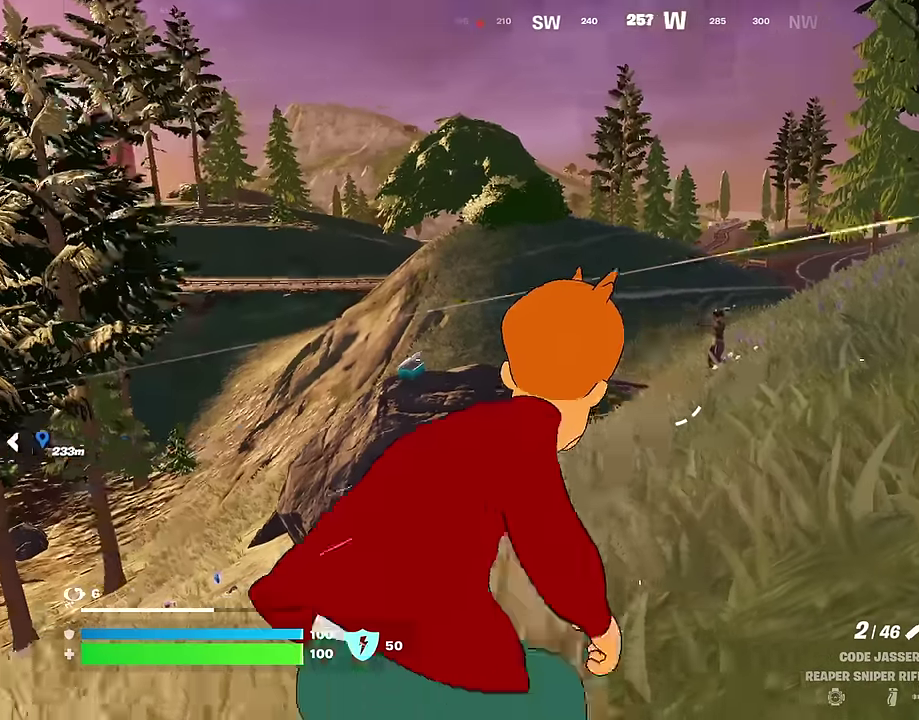
{"dt_ms": 700, "buttons": ["L2"], "left_stick": "up", "right_stick": "center"}
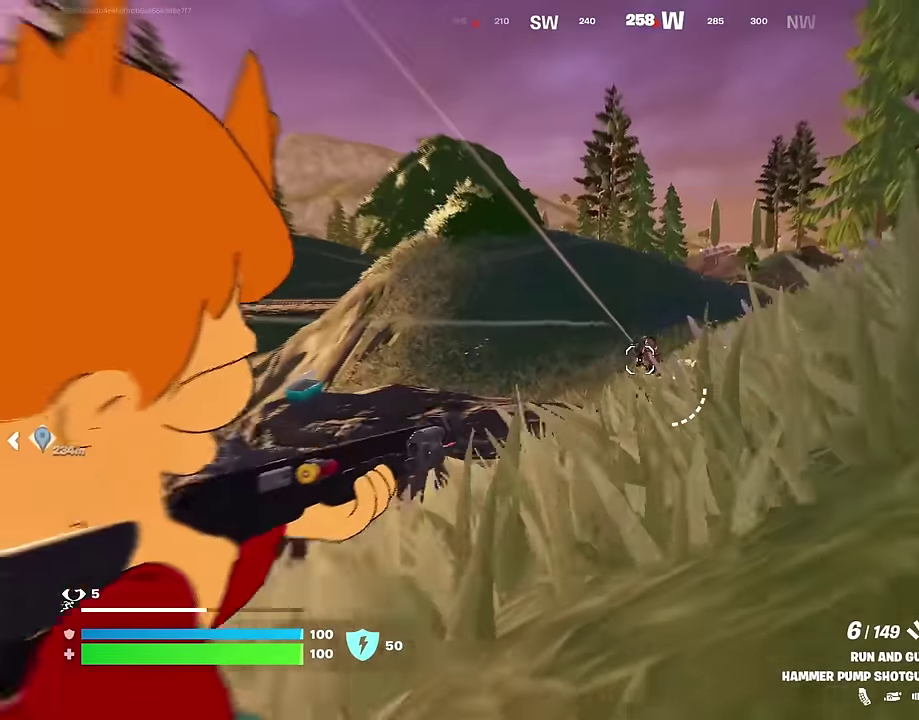
{"dt_ms": 400, "buttons": ["R1"], "left_stick": "up", "right_stick": "down-left", "events": [[267, "L2", "up"], [267, "right_stick", "up"], [367, "right_stick", "down-left"], [400, "R1", "down"]]}
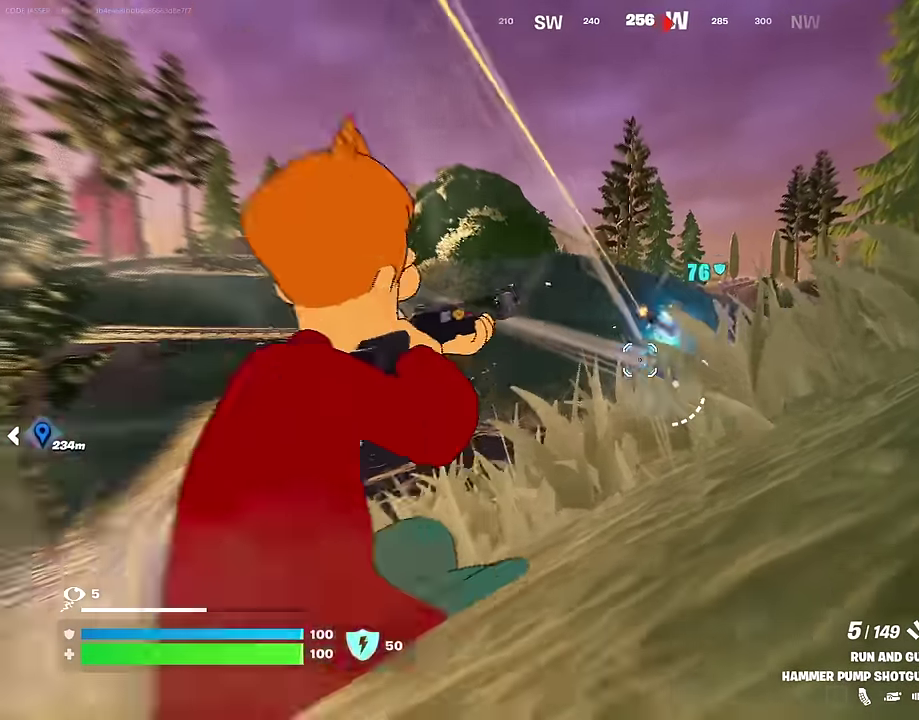
{"dt_ms": 600, "buttons": ["R2"], "left_stick": "up-left", "right_stick": "right", "events": [[33, "right_stick", "center"], [100, "R1", "up"], [167, "left_stick", "up-right"], [250, "right_stick", "up-right"], [317, "left_stick", "up"], [383, "R2", "down"], [383, "left_stick", "up-left"], [383, "right_stick", "center"], [467, "right_stick", "right"]]}
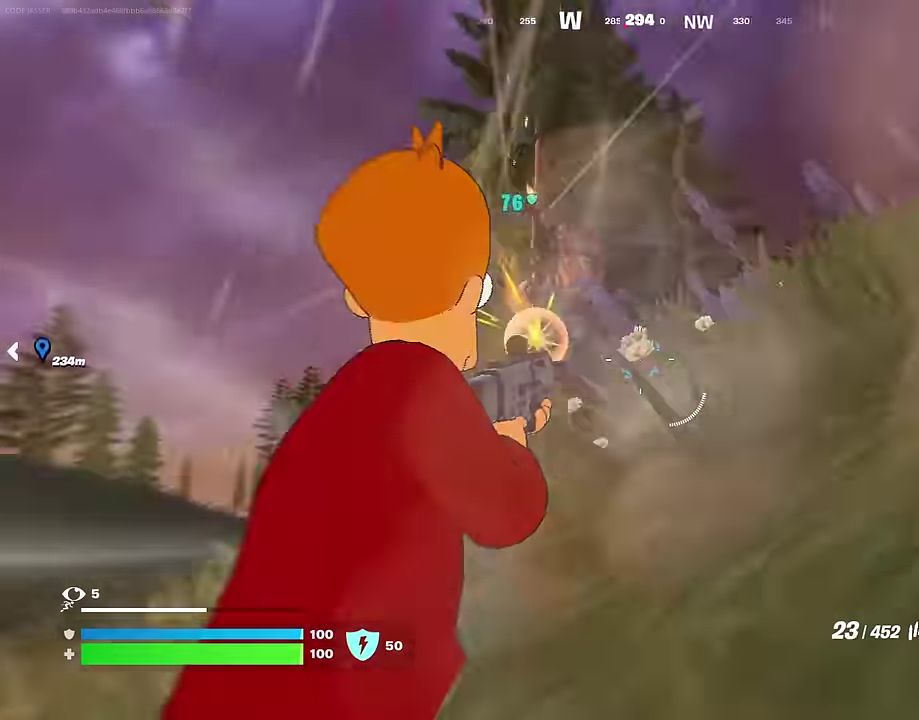
{"dt_ms": 400, "buttons": ["R2"], "left_stick": "up-left", "right_stick": "right", "events": [[133, "right_stick", "up-right"], [350, "right_stick", "right"]]}
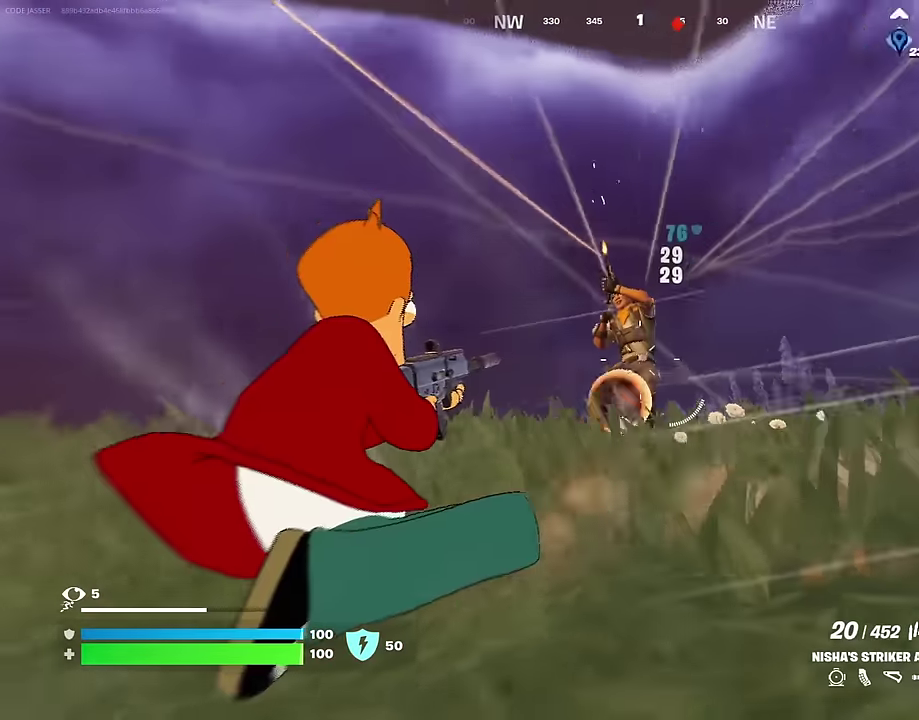
{"dt_ms": 600, "buttons": [], "left_stick": "up-left", "right_stick": "down-right", "events": [[50, "right_stick", "down-right"], [117, "right_stick", "right"], [250, "right_stick", "center"], [383, "right_stick", "down-right"], [400, "R2", "up"]]}
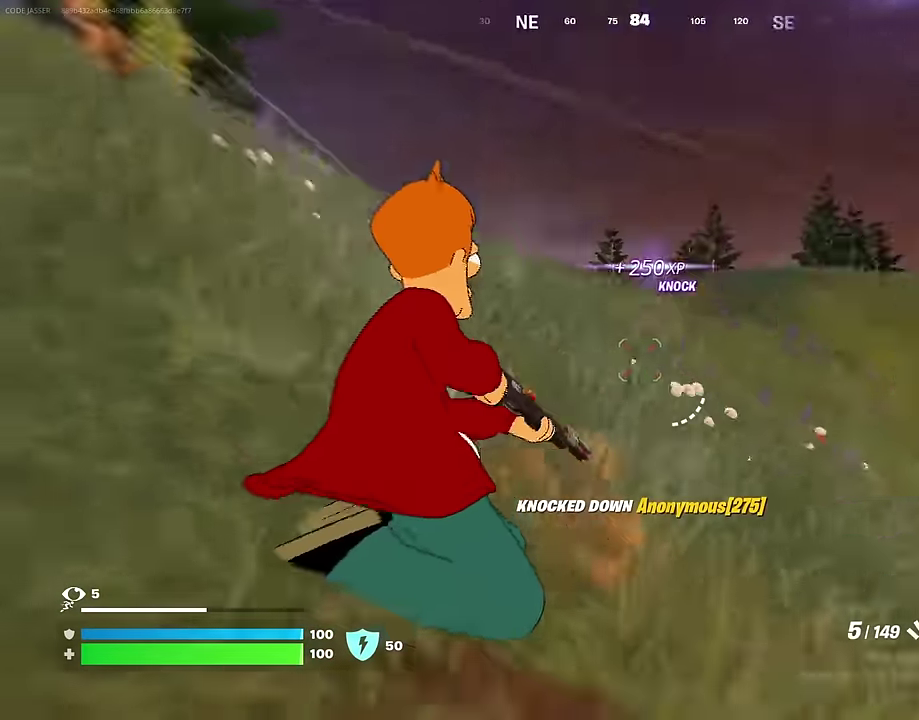
{"dt_ms": 400, "buttons": [], "left_stick": "up-left", "right_stick": "center", "events": [[50, "right_stick", "right"], [167, "right_stick", "down-right"], [217, "right_stick", "right"], [283, "right_stick", "center"]]}
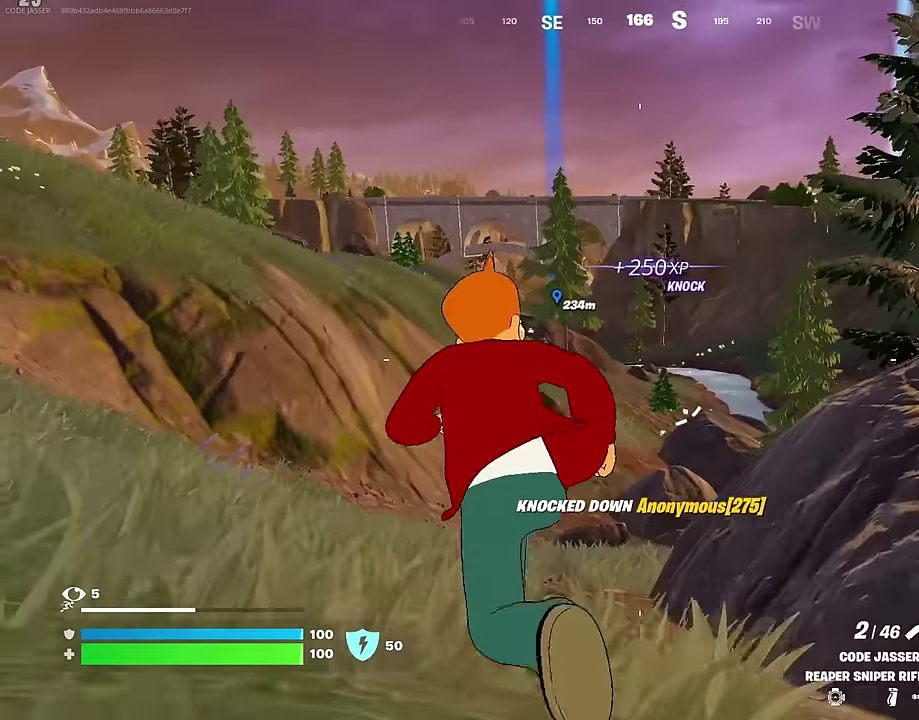
{"dt_ms": 600, "buttons": [], "left_stick": "up-left", "right_stick": "center", "events": []}
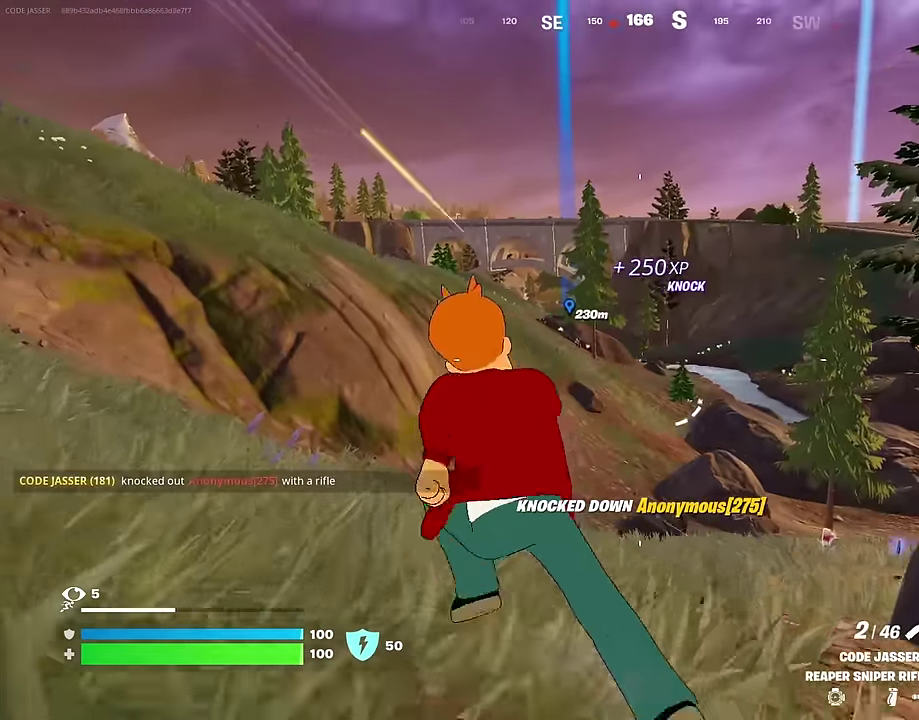
{"dt_ms": 300, "buttons": ["L2"], "left_stick": "up", "right_stick": "center", "events": [[133, "right_stick", "up-left"], [150, "L2", "down"], [183, "right_stick", "center"], [233, "right_stick", "down-right"], [283, "right_stick", "center"], [300, "left_stick", "up"]]}
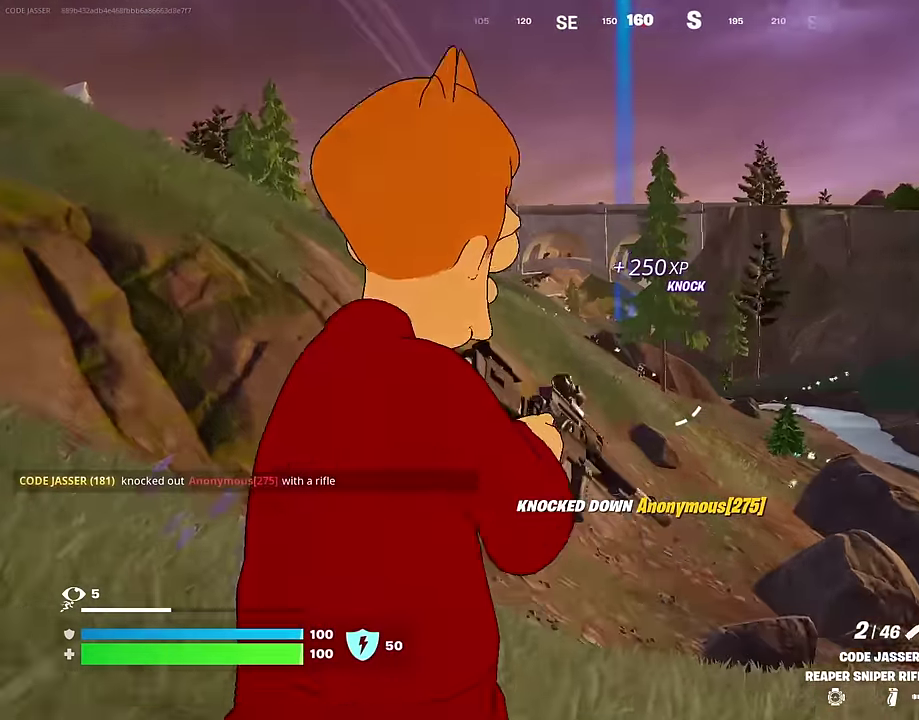
{"dt_ms": 700, "buttons": [], "left_stick": "up-left", "right_stick": "center", "events": [[433, "right_stick", "left"], [483, "left_stick", "up-left"], [517, "L2", "up"], [533, "R2", "down"], [583, "right_stick", "center"], [600, "R2", "up"]]}
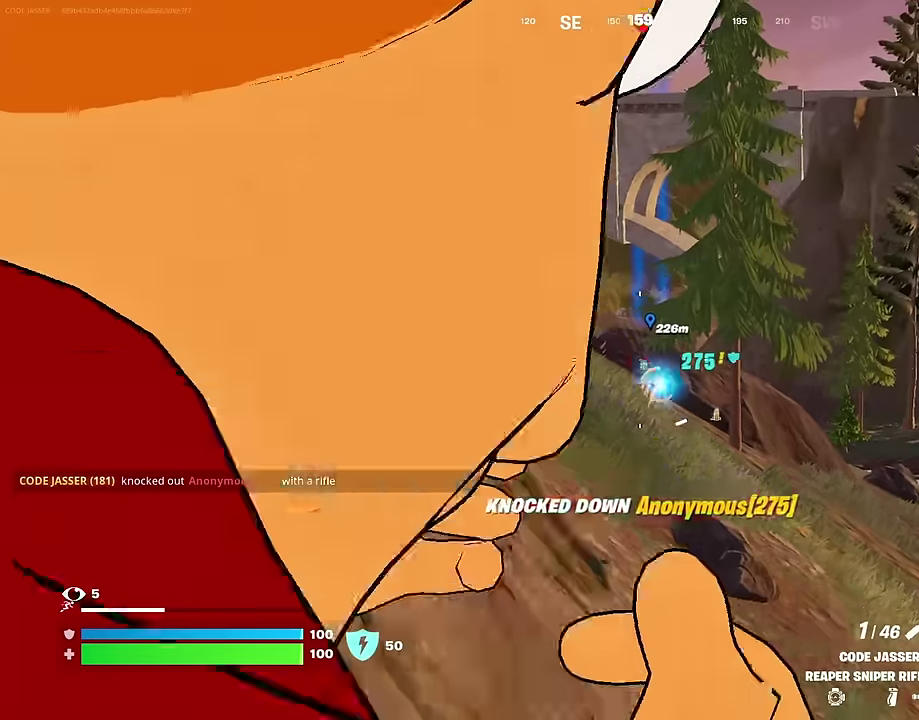
{"dt_ms": 300, "buttons": [], "left_stick": "up-left", "right_stick": "center", "events": []}
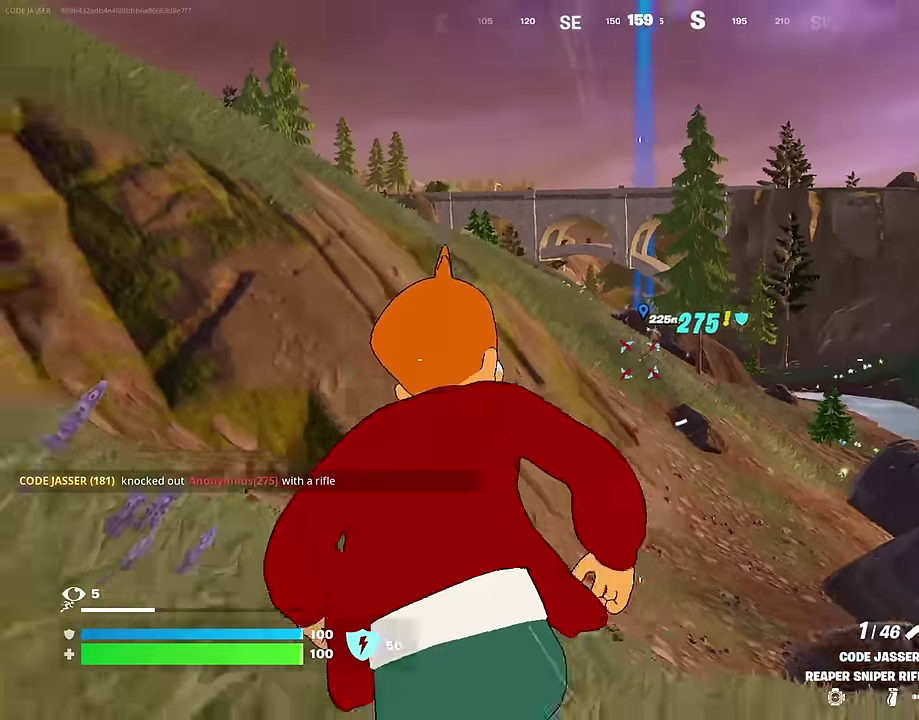
{"dt_ms": 700, "buttons": [], "left_stick": "center", "right_stick": "center", "events": [[100, "right_stick", "left"], [350, "right_stick", "center"], [566, "CROSS", "down"], [566, "left_stick", "center"], [650, "CROSS", "up"]]}
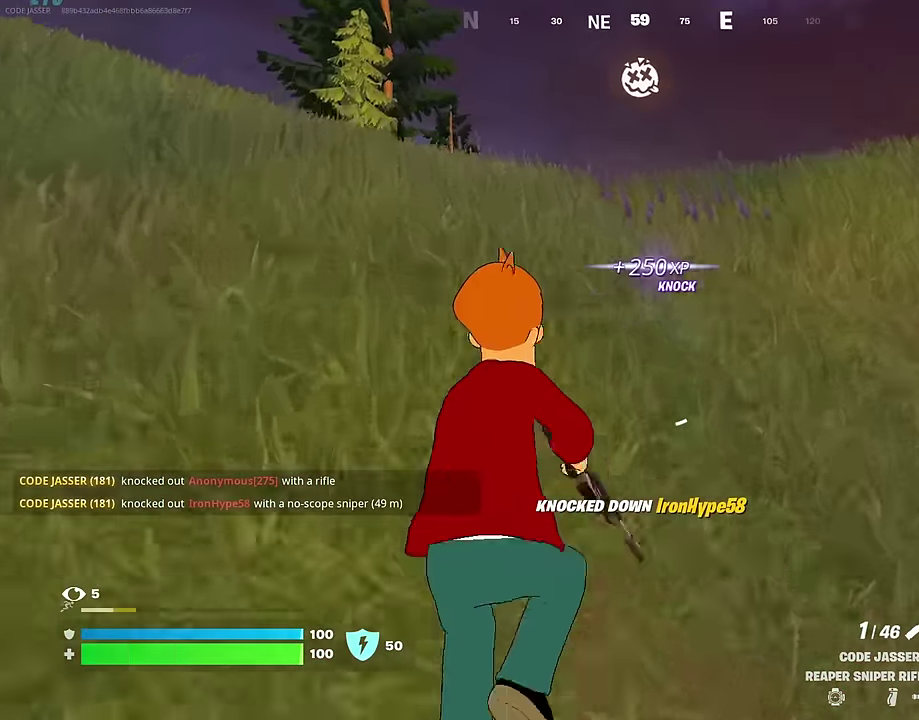
{"dt_ms": 400, "buttons": [], "left_stick": "up-left", "right_stick": "center"}
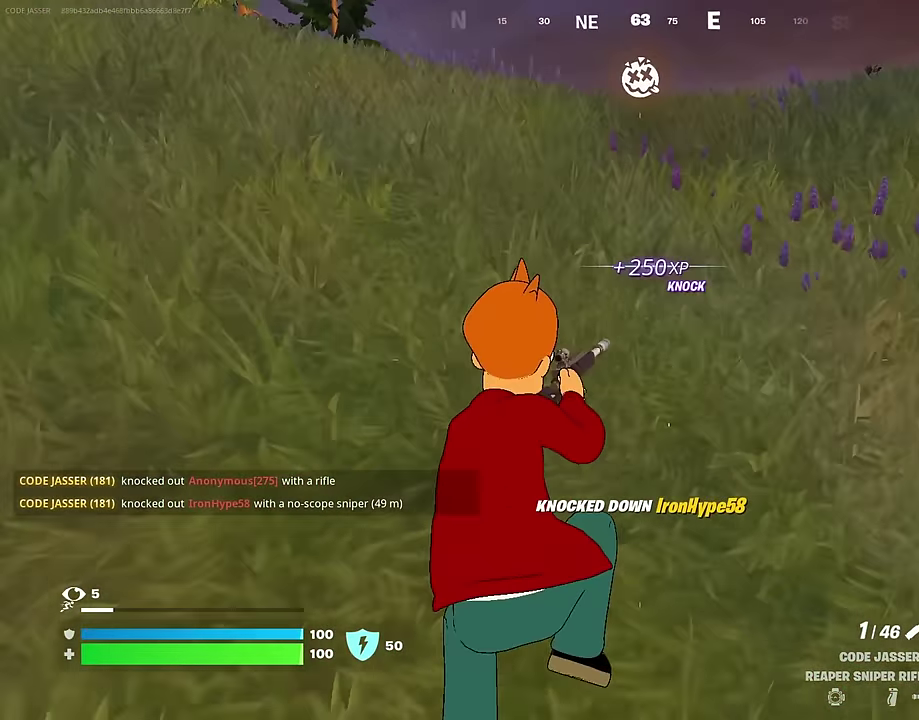
{"dt_ms": 600, "buttons": [], "left_stick": "up", "right_stick": "center", "events": [[316, "left_stick", "up"], [366, "CROSS", "down"], [450, "CROSS", "up"]]}
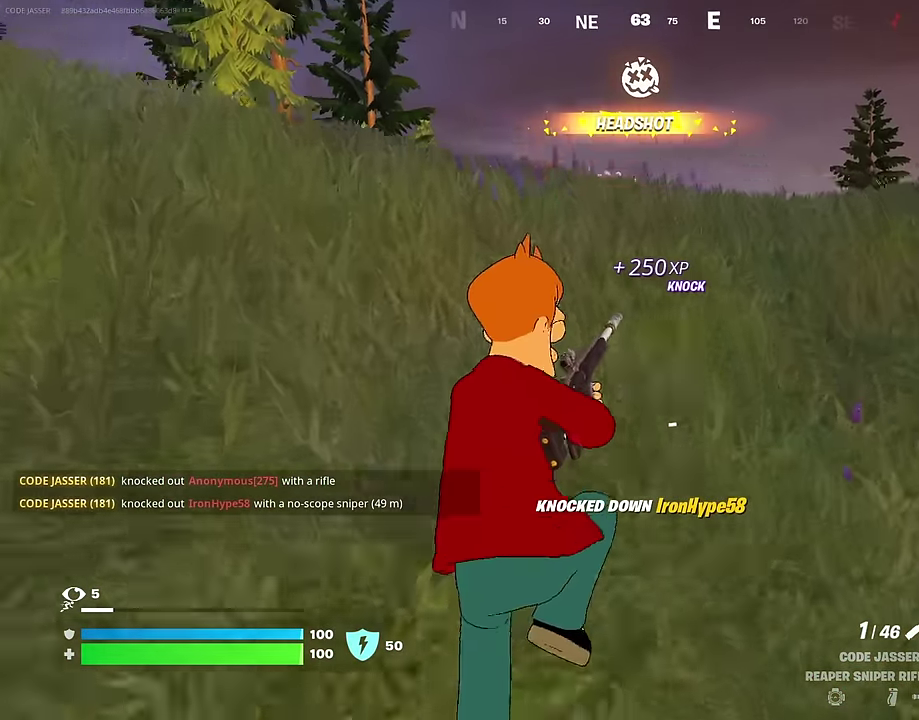
{"dt_ms": 600, "buttons": [], "left_stick": "up-left", "right_stick": "center", "events": [[383, "left_stick", "up-left"]]}
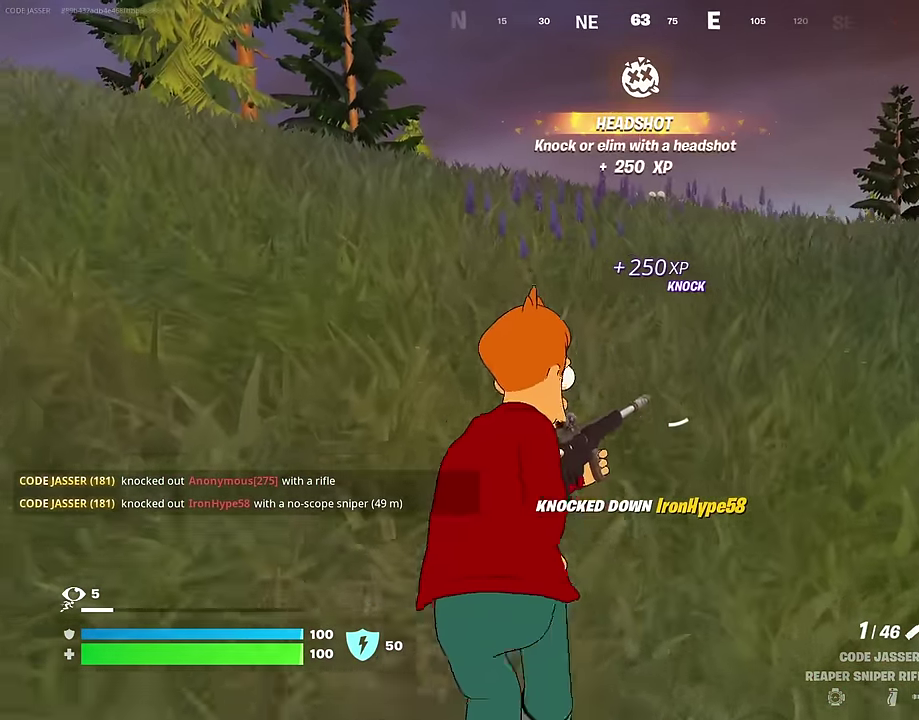
{"dt_ms": 400, "buttons": [], "left_stick": "up-left", "right_stick": "center", "events": [[116, "CROSS", "down"], [183, "CROSS", "up"]]}
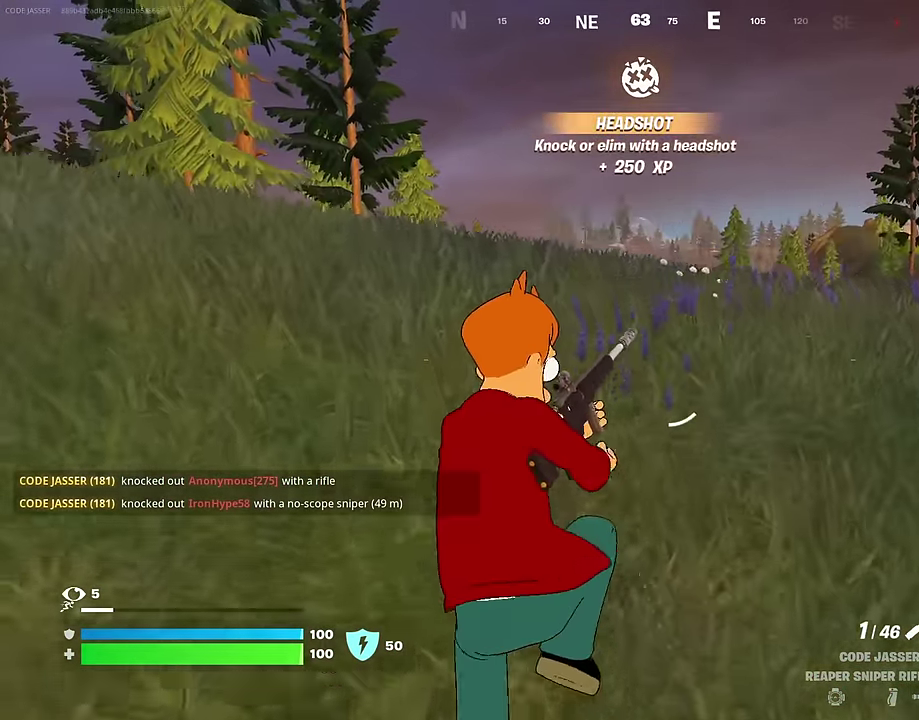
{"dt_ms": 600, "buttons": [], "left_stick": "down", "right_stick": "center", "events": [[183, "right_stick", "right"], [333, "left_stick", "left"], [483, "right_stick", "down-right"], [500, "left_stick", "down-left"], [566, "right_stick", "center"], [583, "left_stick", "down"]]}